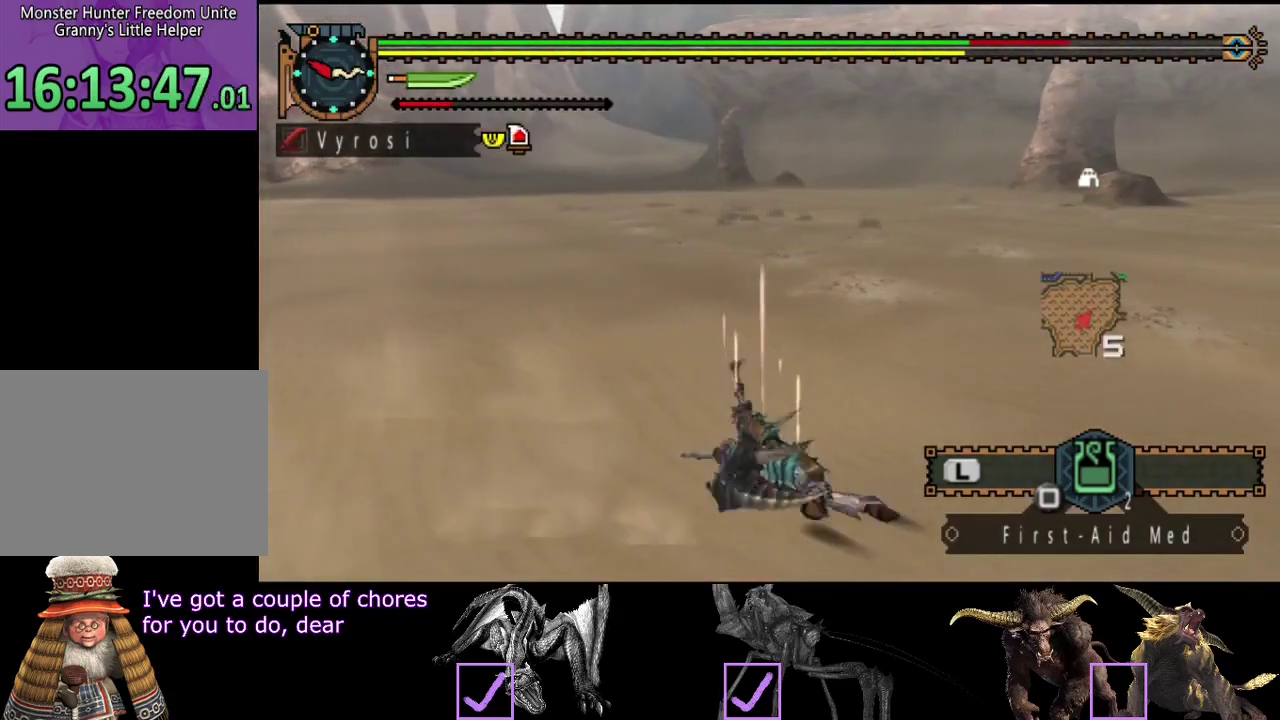
Gameplay with a controller (PlayStation layout); each line is a JSON object with the inputs held at the frame after it. "events" lists button and stick changes between this image and that frame as [ms after this image, input, new state], when the widget could be followed in between. Not read: L3 R3.
{"buttons": [], "left_stick": "center", "right_stick": "left", "events": [[133, "right_stick", "left"]]}
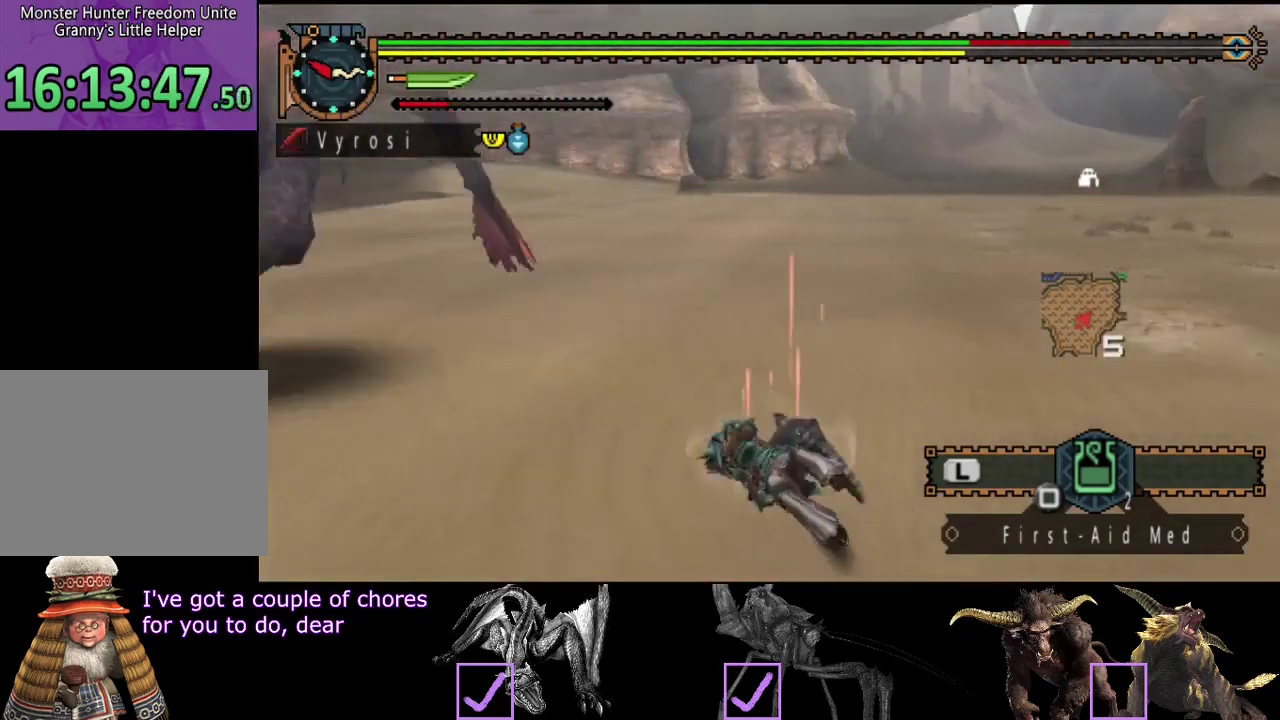
{"buttons": [], "left_stick": "center", "right_stick": "left", "events": []}
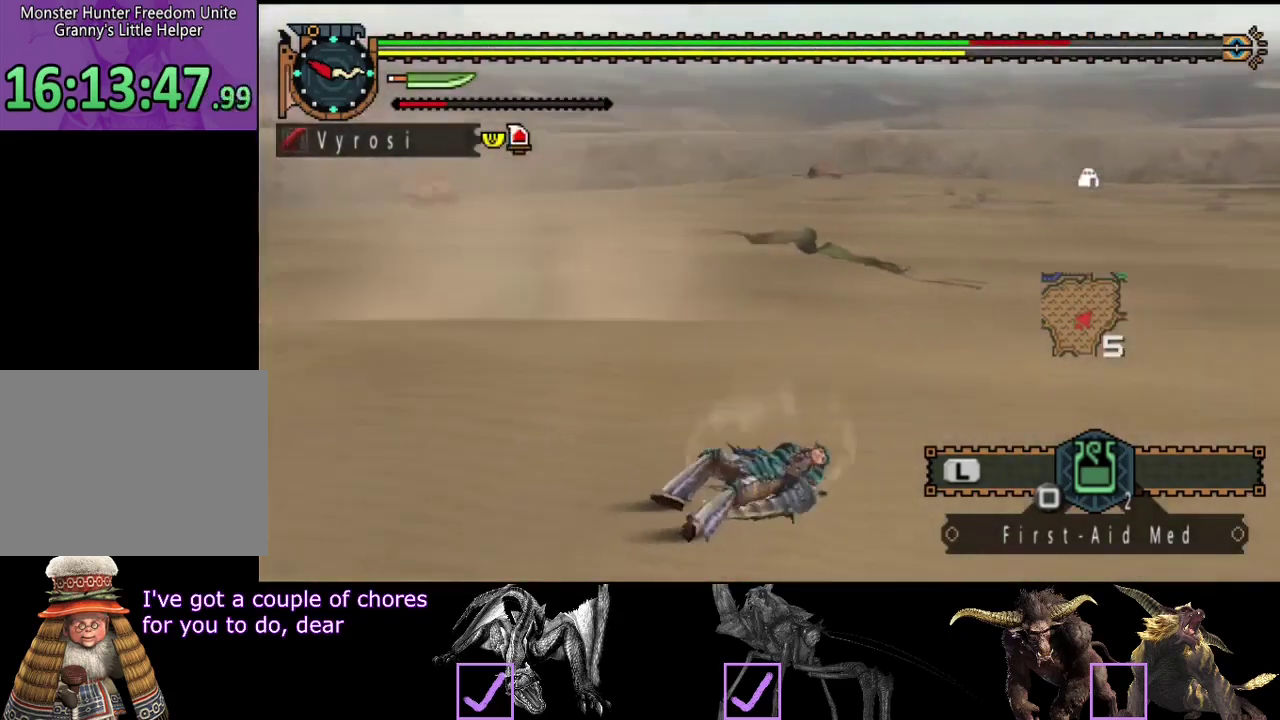
{"buttons": [], "left_stick": "center", "right_stick": "right", "events": [[83, "right_stick", "right"]]}
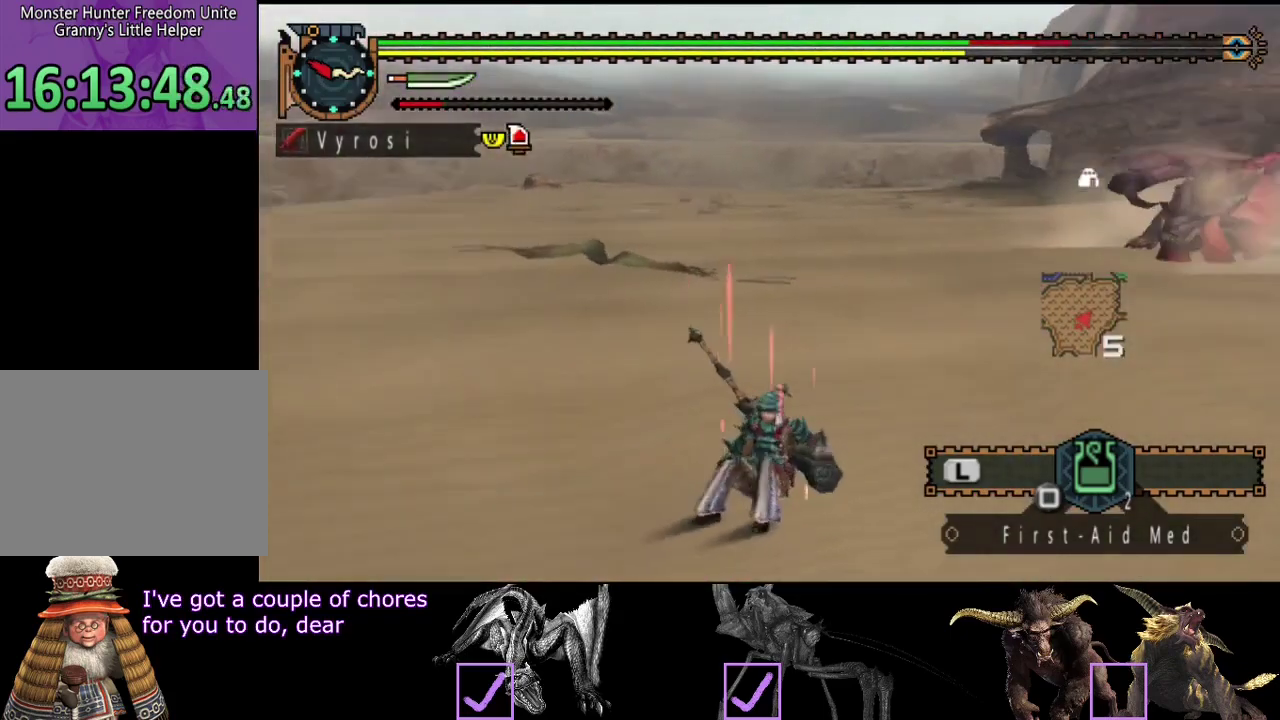
{"buttons": [], "left_stick": "up-left", "right_stick": "center", "events": [[83, "right_stick", "center"], [217, "left_stick", "up"], [283, "left_stick", "up-left"]]}
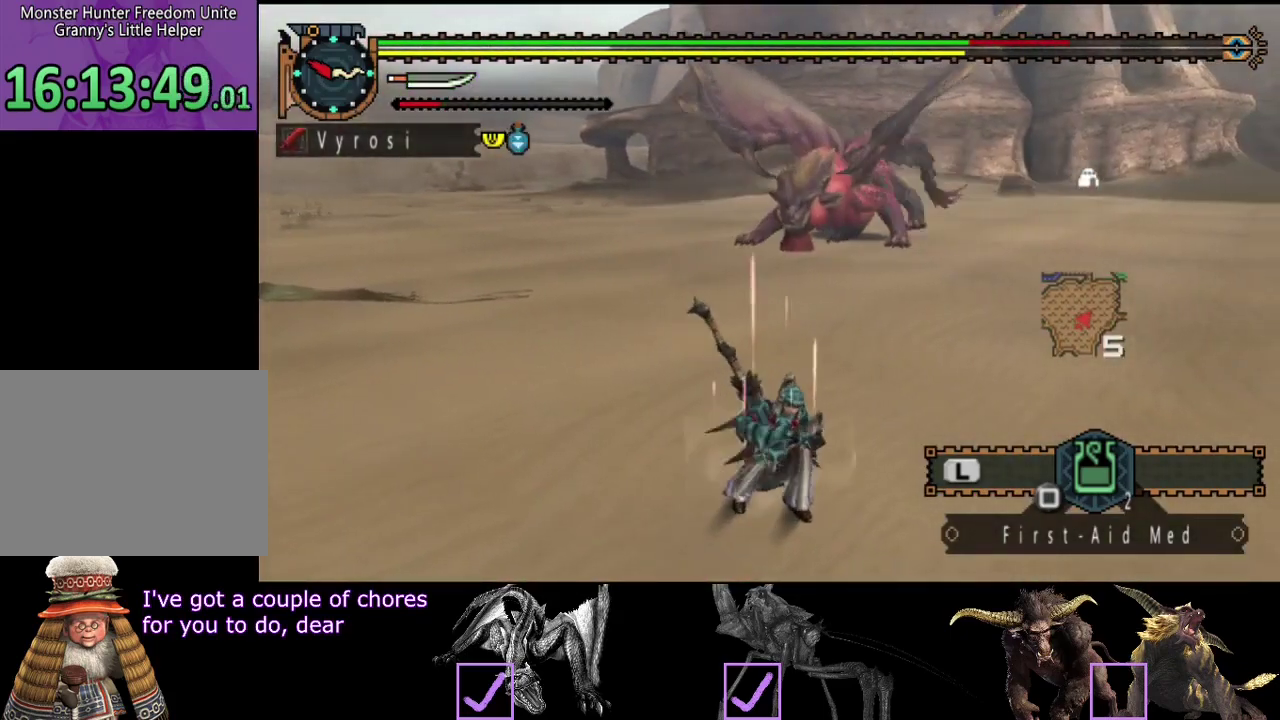
{"buttons": ["R2"], "left_stick": "up", "right_stick": "center", "events": [[50, "R2", "down"], [217, "left_stick", "up"]]}
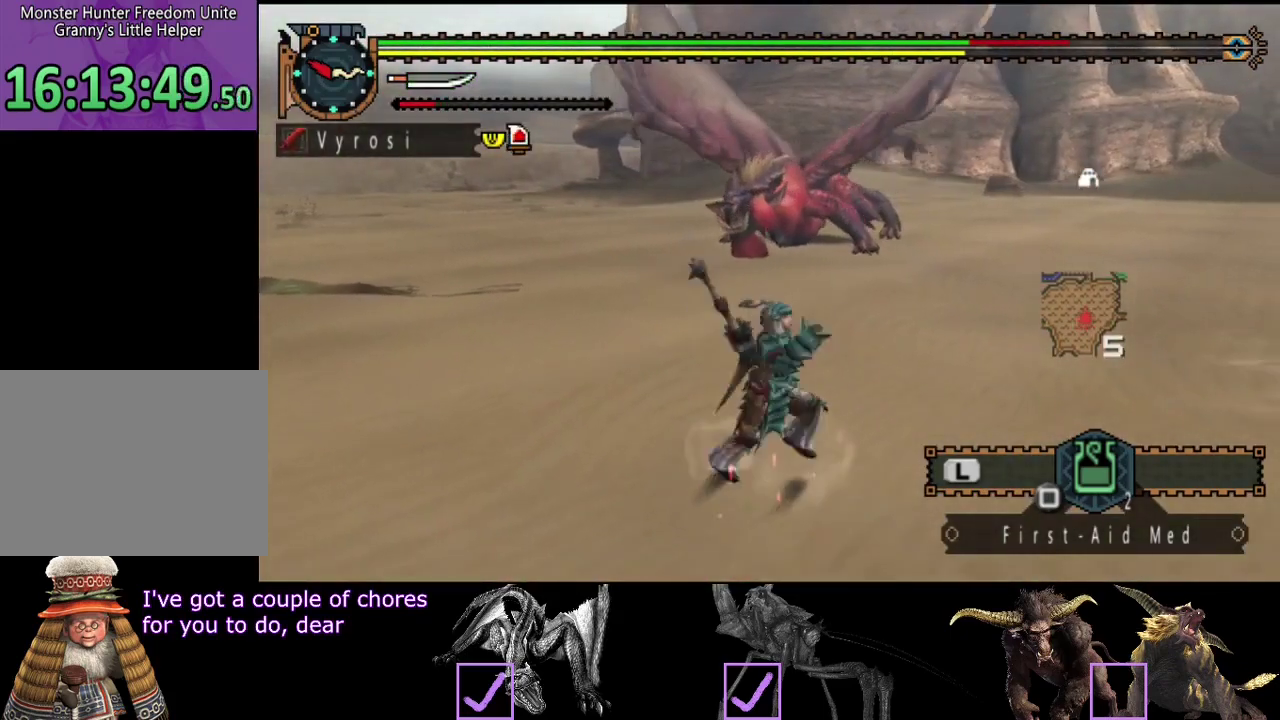
{"buttons": ["R2"], "left_stick": "up", "right_stick": "center", "events": []}
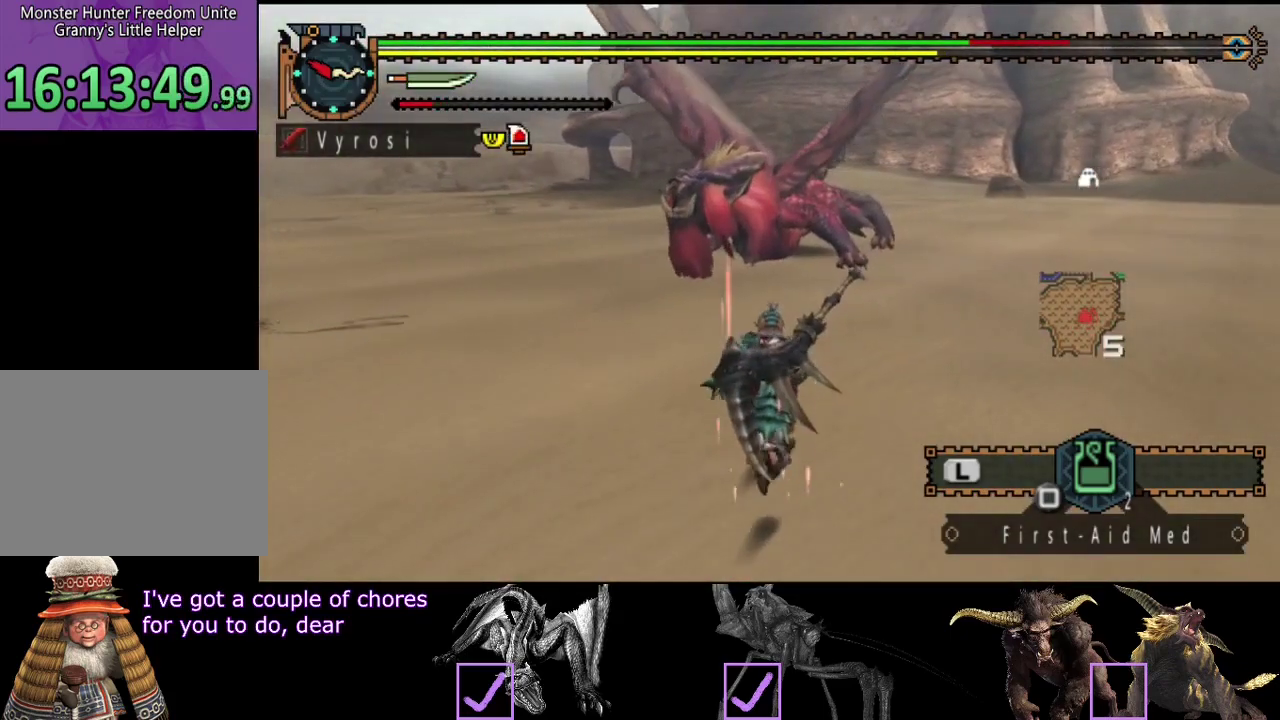
{"buttons": ["R2"], "left_stick": "up", "right_stick": "center", "events": []}
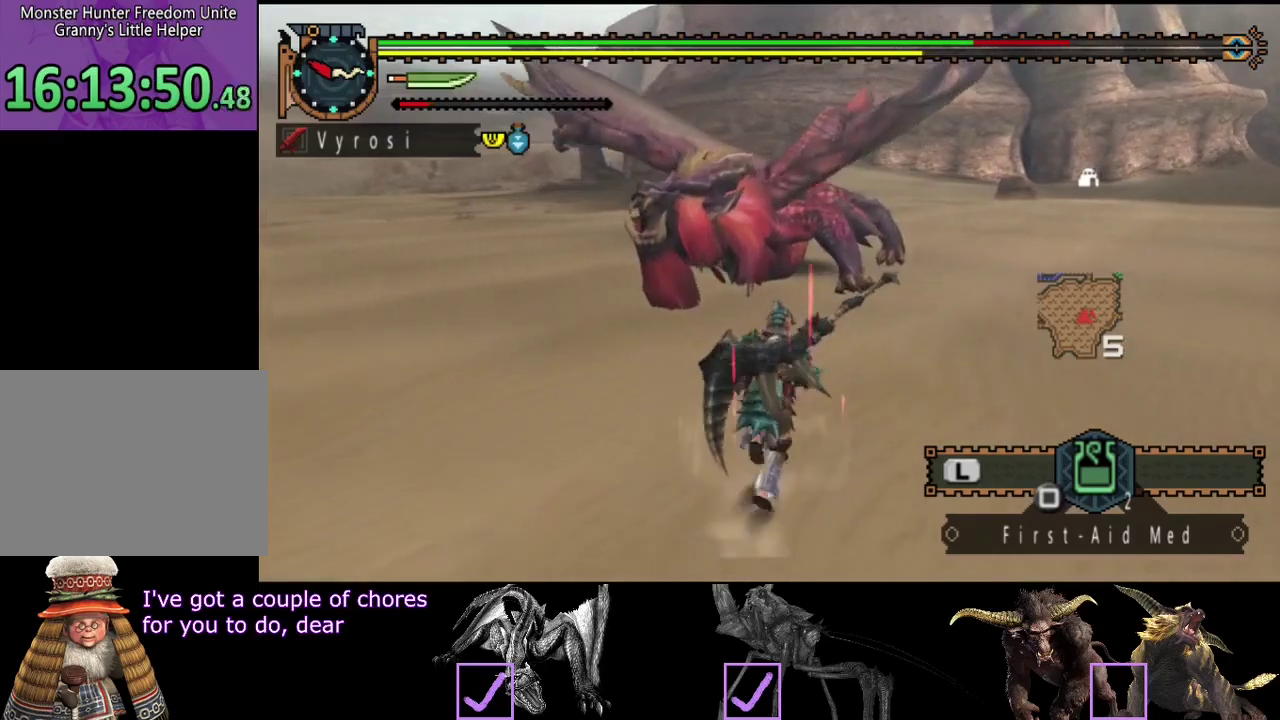
{"buttons": ["R2"], "left_stick": "up-right", "right_stick": "center", "events": [[250, "left_stick", "up-right"], [283, "right_stick", "left"], [483, "right_stick", "center"]]}
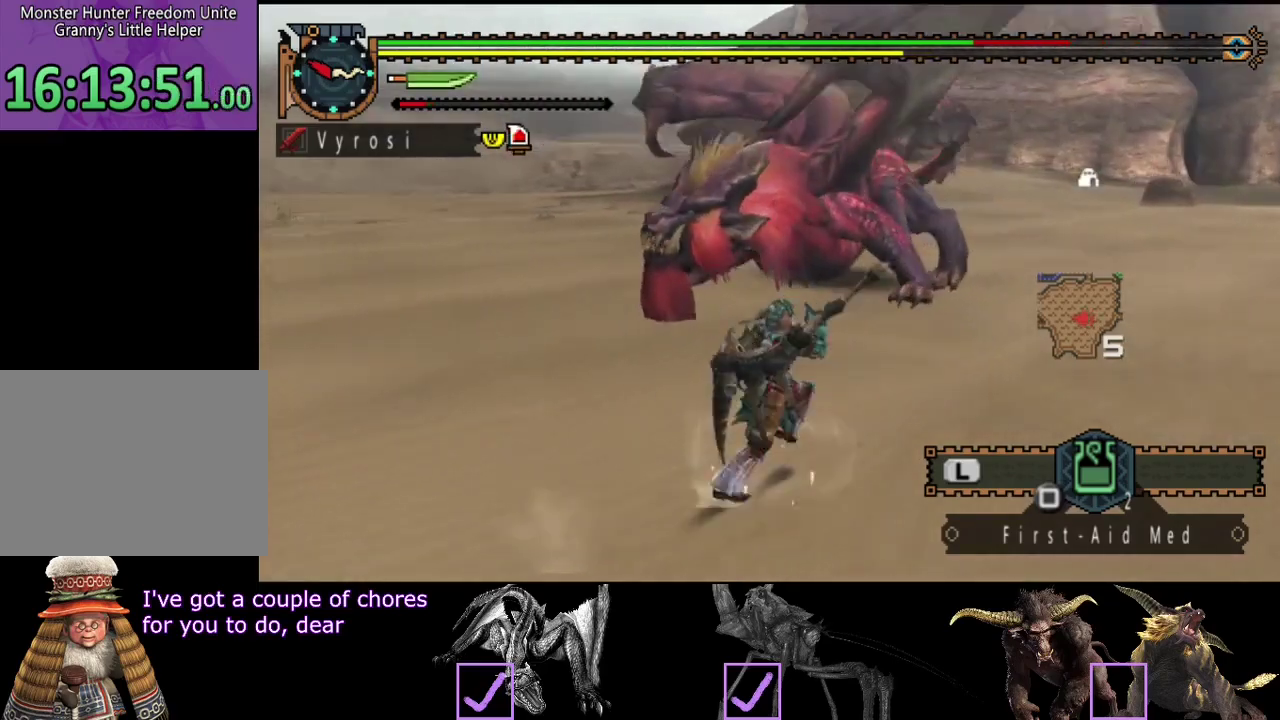
{"buttons": [], "left_stick": "right", "right_stick": "center", "events": [[83, "R2", "up"], [183, "left_stick", "right"]]}
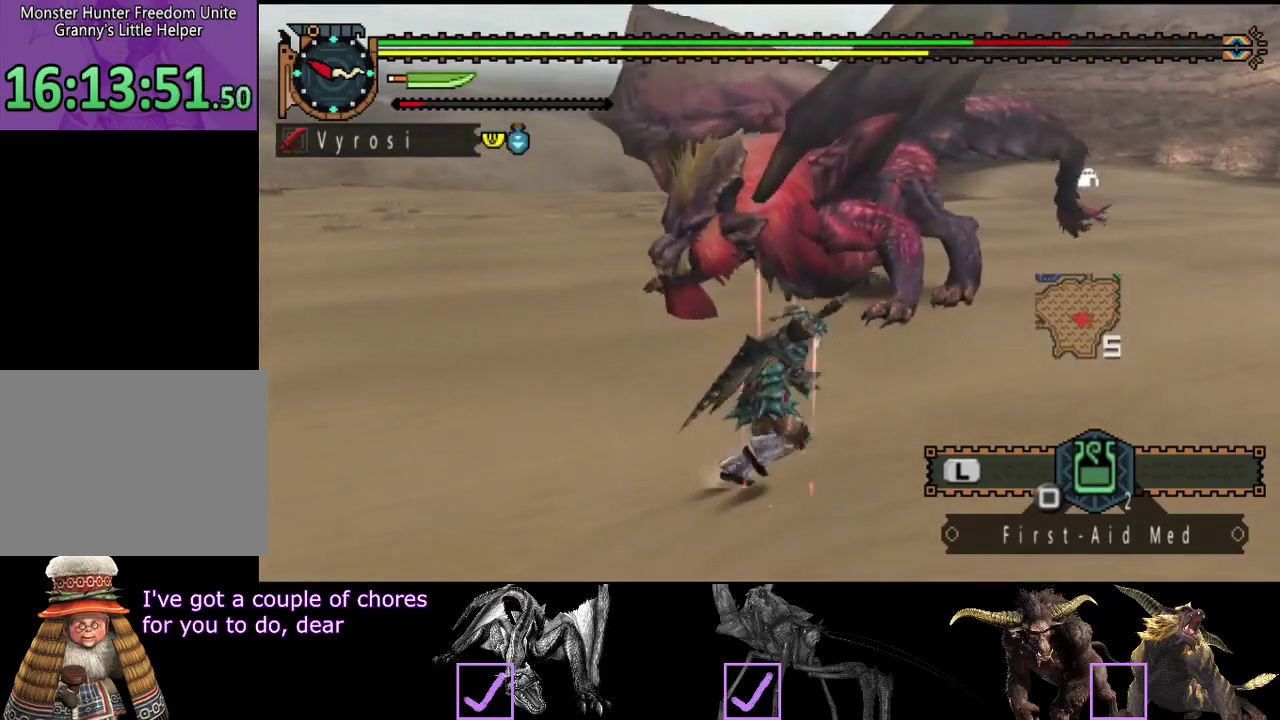
{"buttons": [], "left_stick": "right", "right_stick": "center", "events": []}
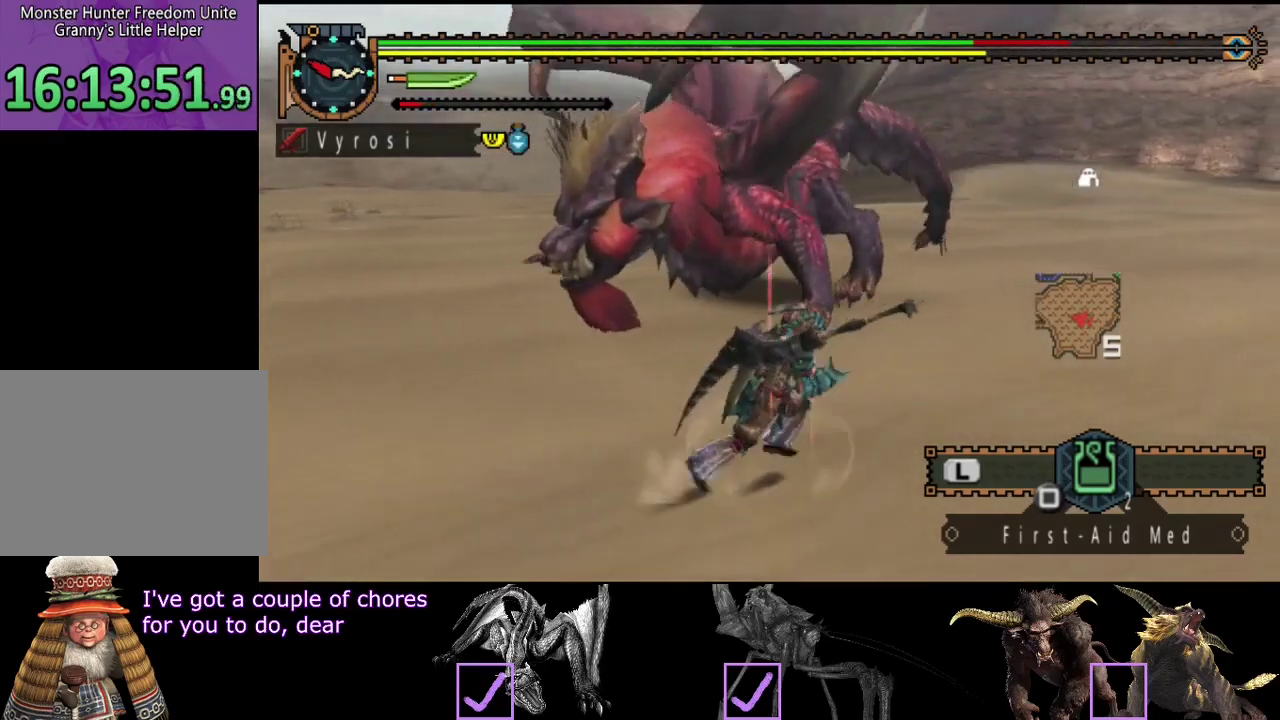
{"buttons": [], "left_stick": "right", "right_stick": "left", "events": [[250, "right_stick", "left"]]}
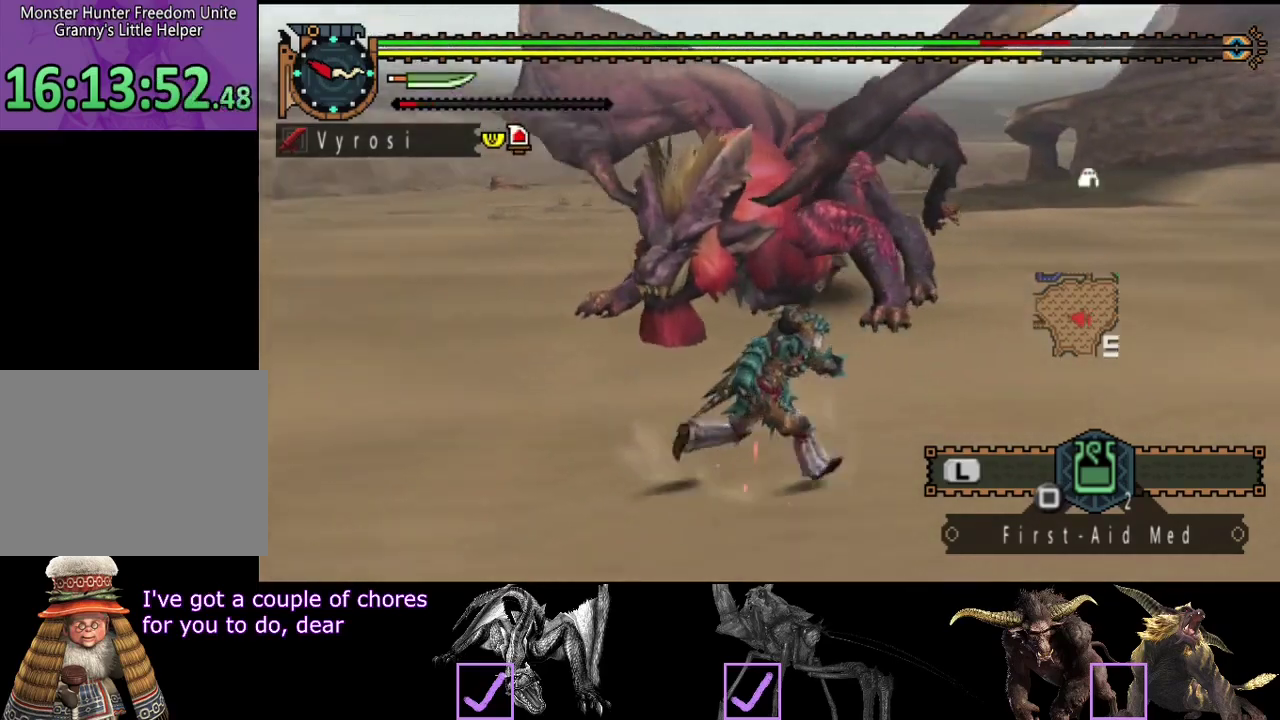
{"buttons": ["R2"], "left_stick": "right", "right_stick": "left", "events": [[150, "R2", "down"]]}
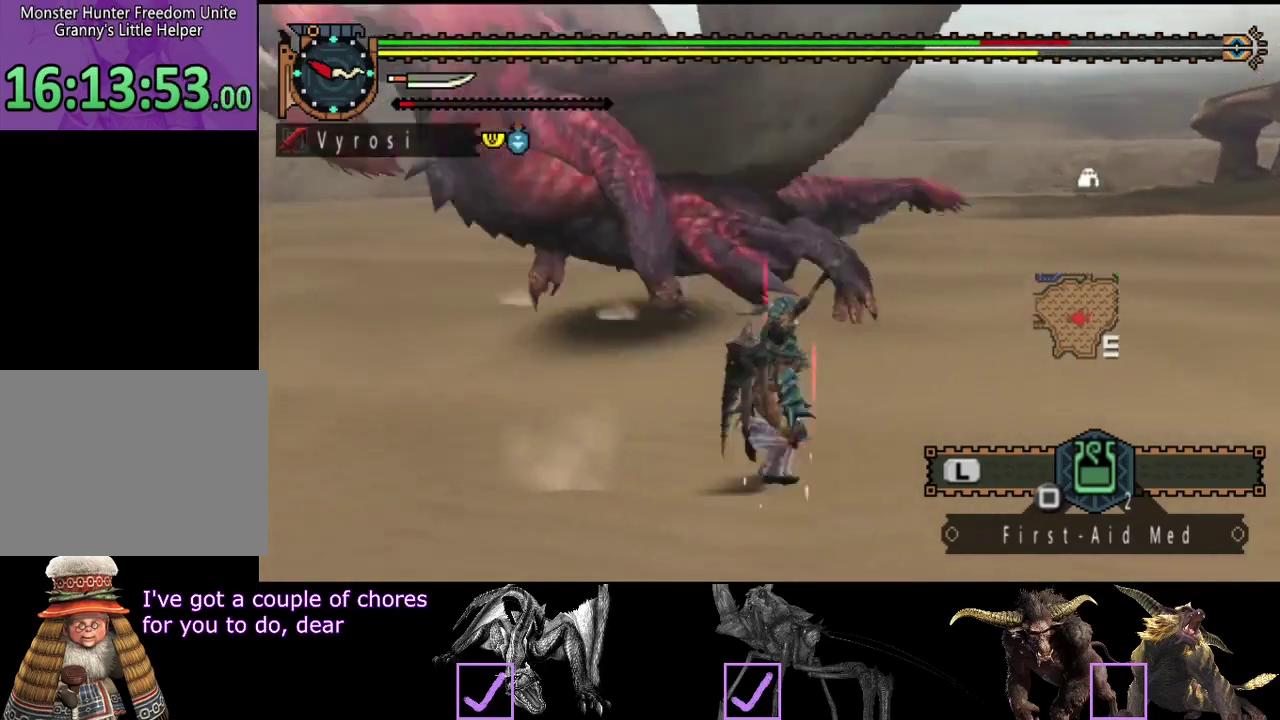
{"buttons": ["R2"], "left_stick": "up-left", "right_stick": "left", "events": [[67, "left_stick", "down-right"], [167, "left_stick", "down-left"], [300, "left_stick", "up-left"]]}
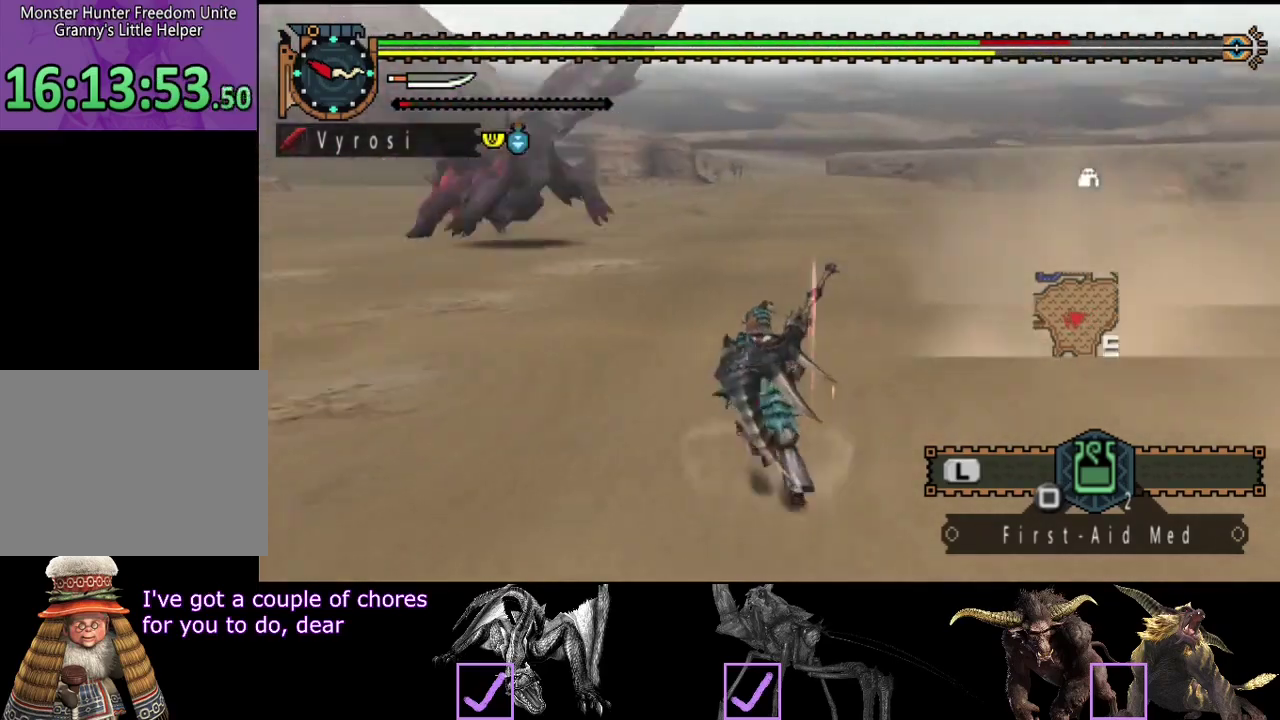
{"buttons": ["R2"], "left_stick": "up", "right_stick": "center", "events": [[50, "left_stick", "up"], [167, "right_stick", "center"]]}
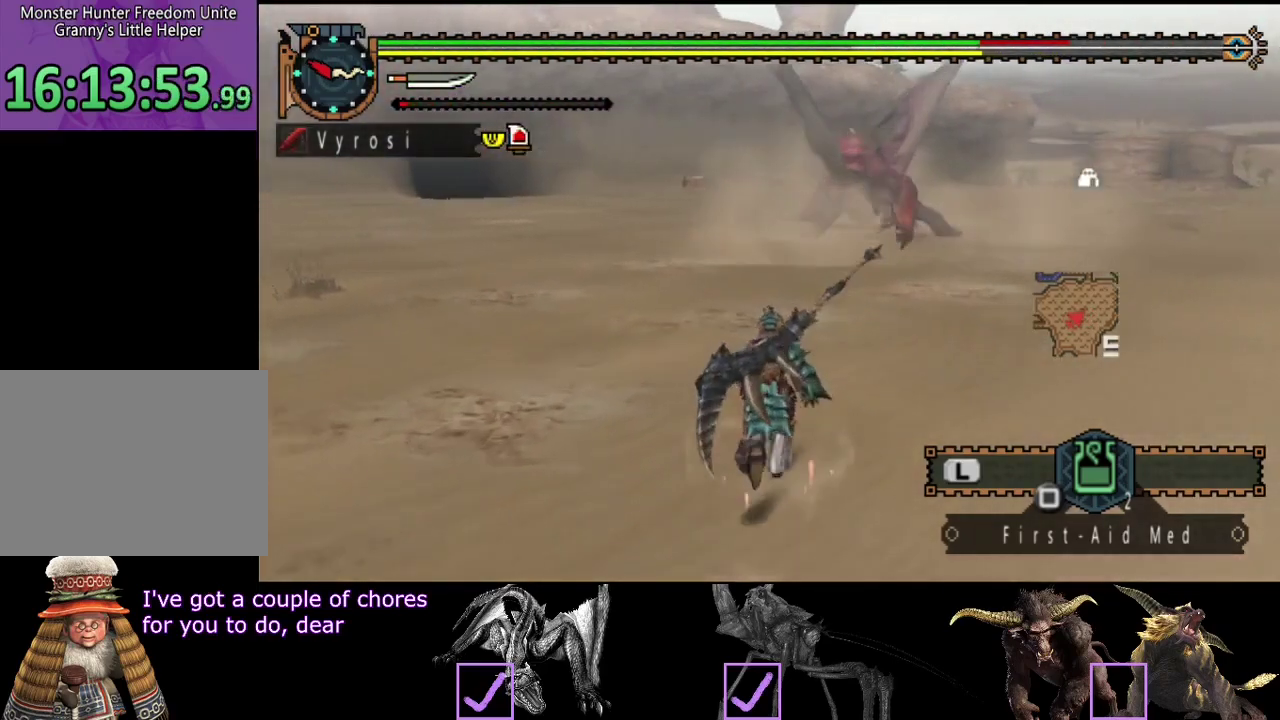
{"buttons": ["R2"], "left_stick": "up", "right_stick": "left", "events": [[17, "right_stick", "right"], [150, "right_stick", "center"], [383, "right_stick", "left"]]}
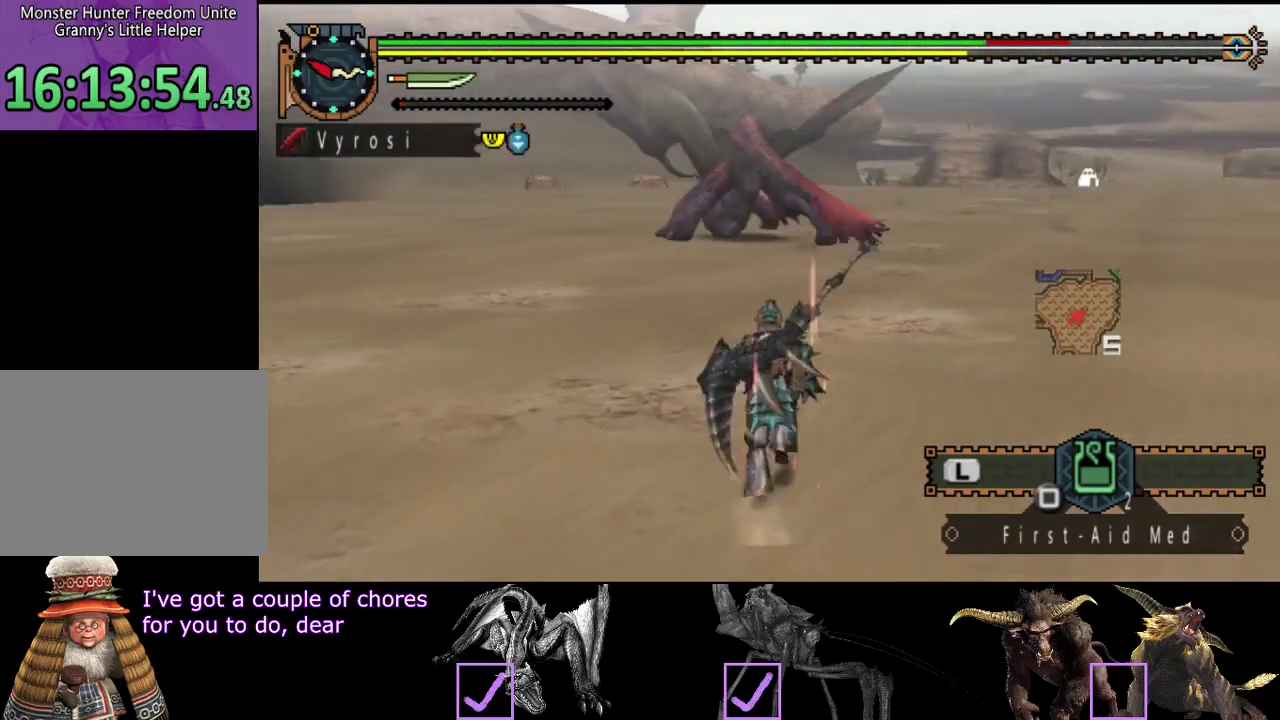
{"buttons": ["R2"], "left_stick": "up", "right_stick": "center", "events": [[17, "right_stick", "center"]]}
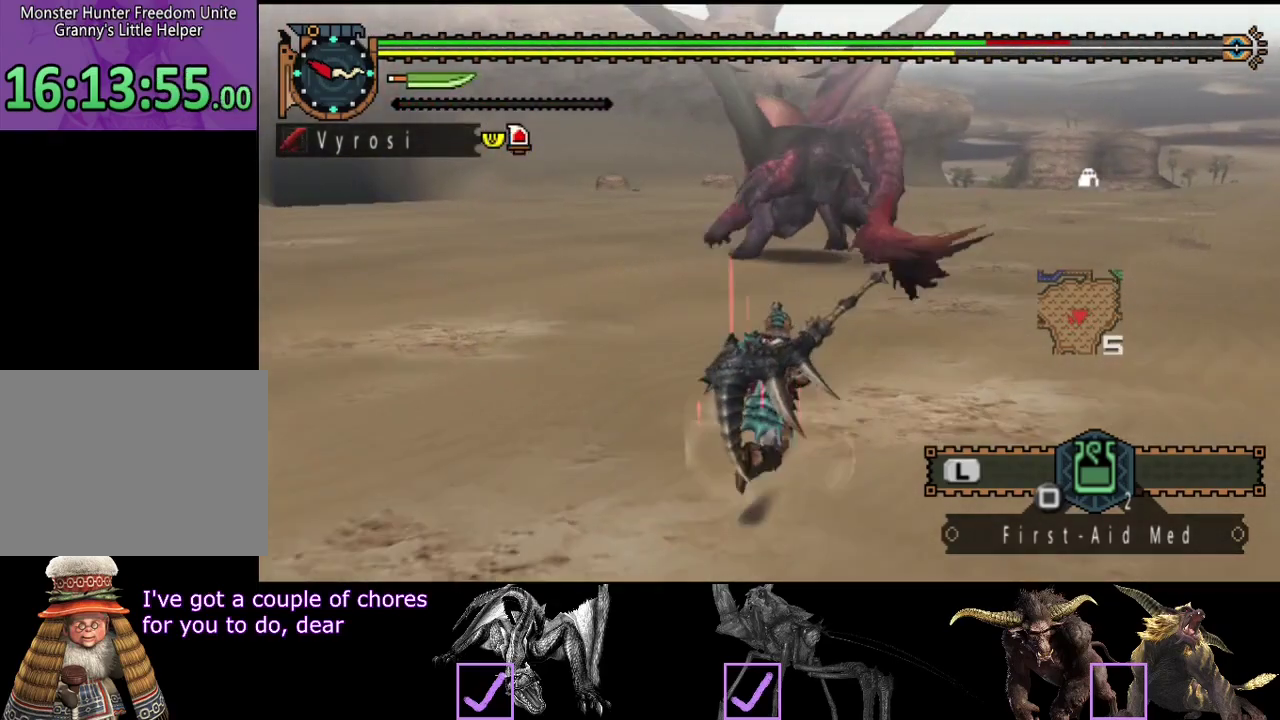
{"buttons": ["R2"], "left_stick": "up-left", "right_stick": "right", "events": [[283, "right_stick", "right"], [483, "left_stick", "up-left"]]}
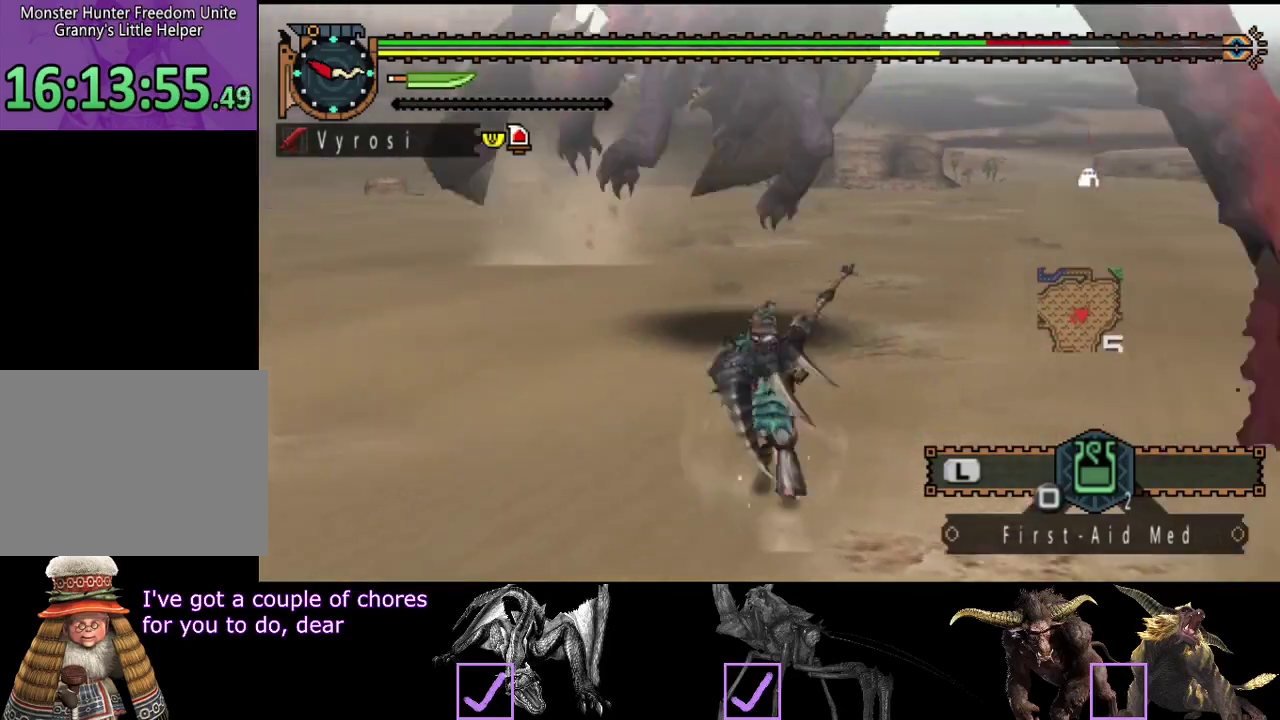
{"buttons": ["R2"], "left_stick": "down-left", "right_stick": "right", "events": [[50, "left_stick", "left"], [117, "left_stick", "down-left"], [250, "left_stick", "down"], [317, "left_stick", "down-right"], [433, "left_stick", "down"], [483, "left_stick", "down-left"]]}
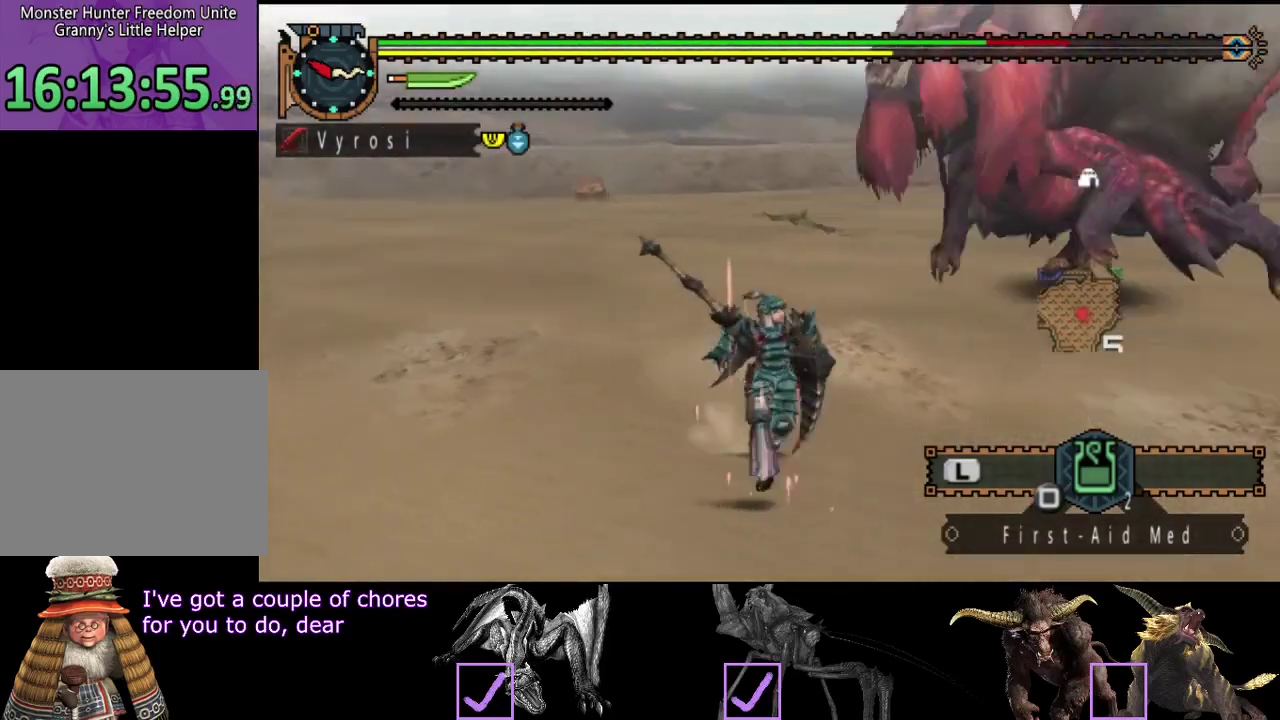
{"buttons": ["R2"], "left_stick": "up-left", "right_stick": "center", "events": [[100, "left_stick", "up-left"], [200, "right_stick", "center"]]}
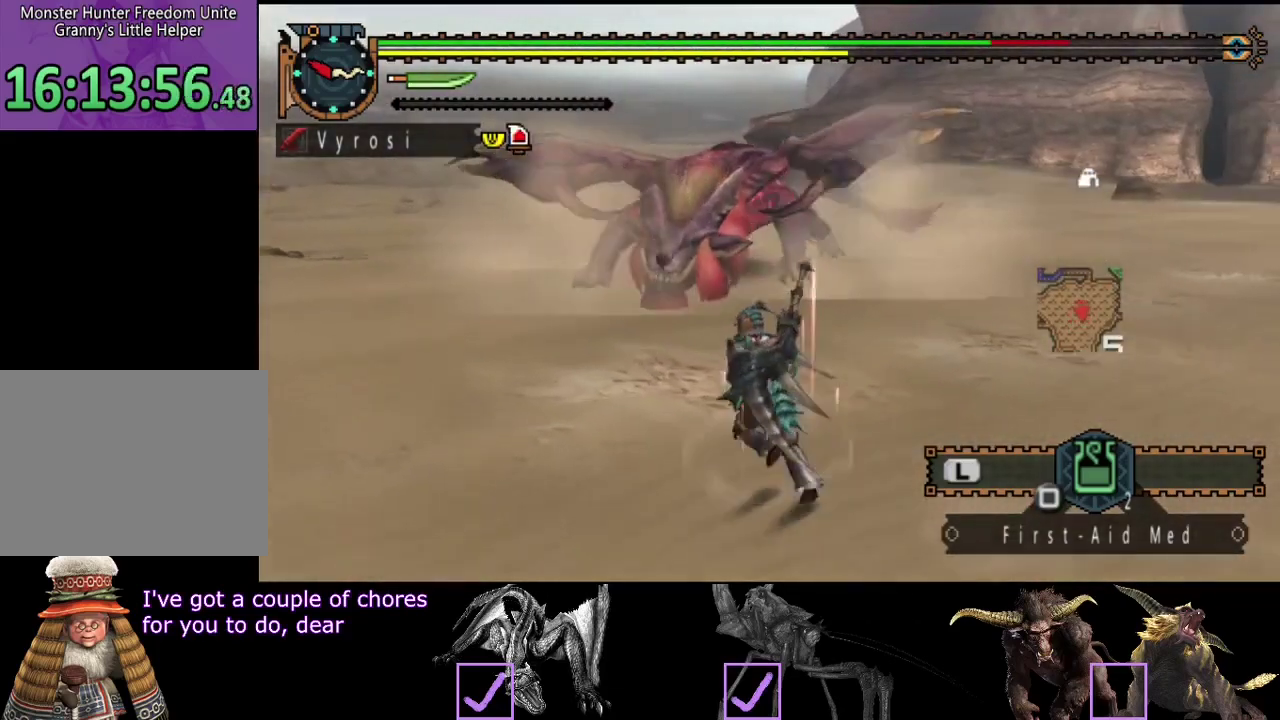
{"buttons": [], "left_stick": "up-left", "right_stick": "center", "events": [[67, "left_stick", "up"], [100, "TRIANGLE", "down"], [133, "R2", "up"], [200, "TRIANGLE", "up"], [217, "left_stick", "up-left"]]}
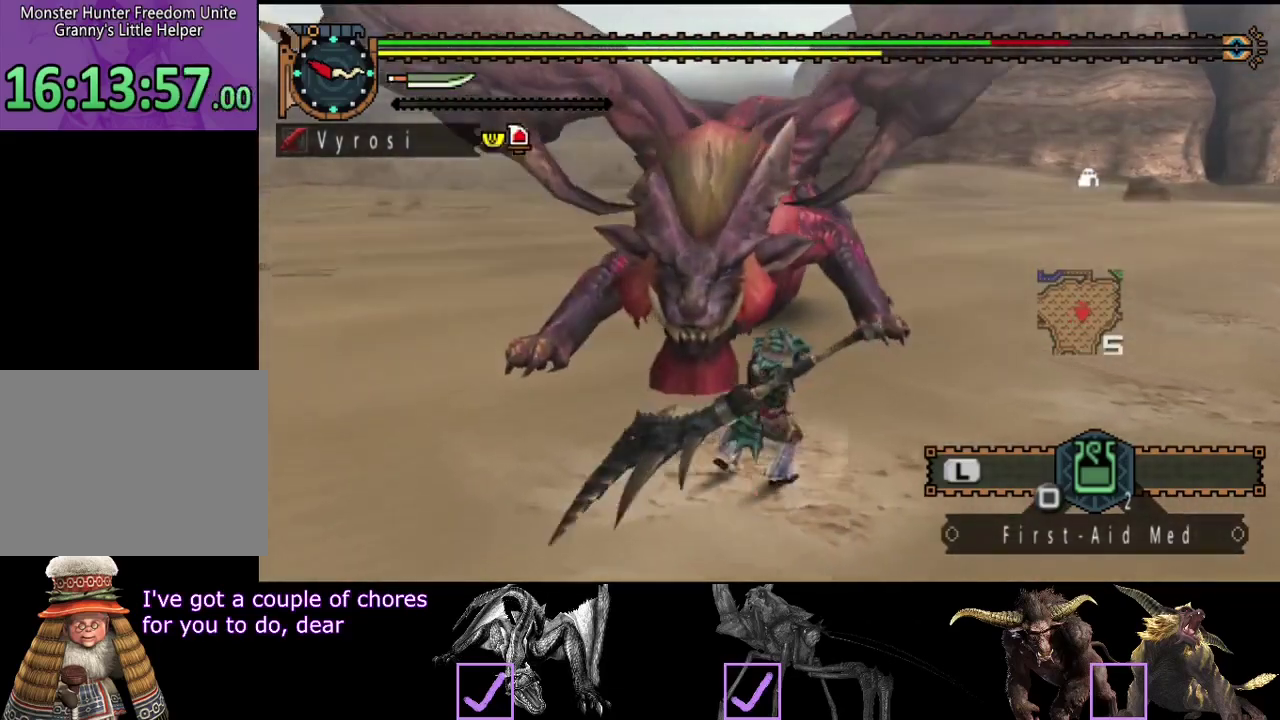
{"buttons": [], "left_stick": "left", "right_stick": "center", "events": [[33, "left_stick", "left"], [250, "TRIANGLE", "down"], [450, "TRIANGLE", "up"]]}
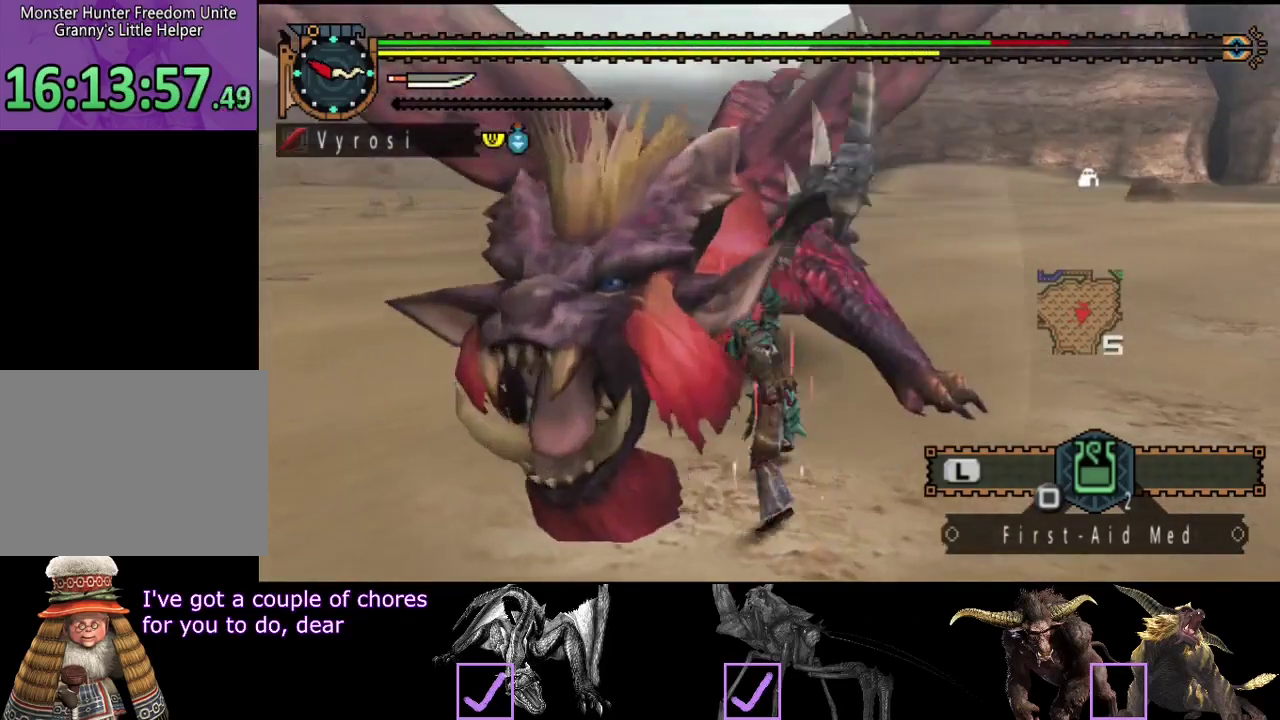
{"buttons": ["TRIANGLE"], "left_stick": "up-left", "right_stick": "center", "events": [[50, "TRIANGLE", "down"], [117, "TRIANGLE", "up"], [183, "TRIANGLE", "down"], [250, "TRIANGLE", "up"], [350, "TRIANGLE", "down"], [417, "TRIANGLE", "up"], [450, "left_stick", "up-left"], [483, "TRIANGLE", "down"]]}
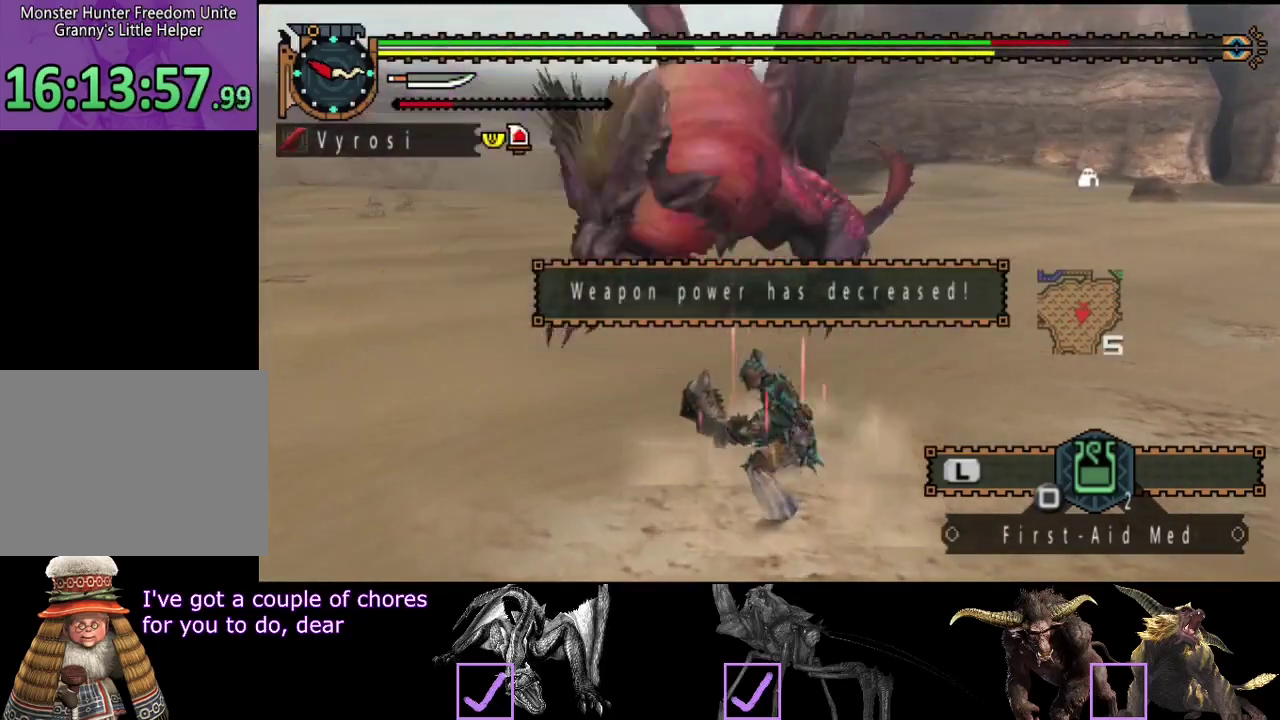
{"buttons": [], "left_stick": "center", "right_stick": "center", "events": [[83, "TRIANGLE", "up"], [217, "left_stick", "center"]]}
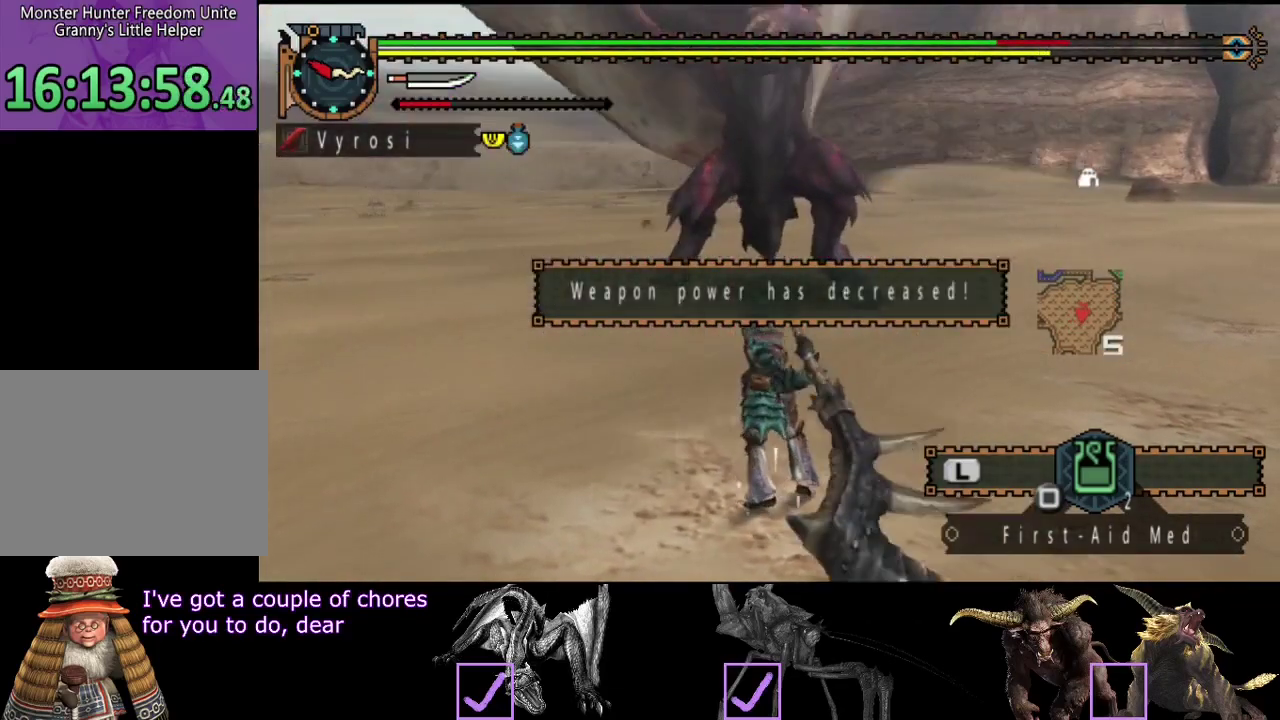
{"buttons": [], "left_stick": "center", "right_stick": "center", "events": [[183, "CIRCLE", "down"], [183, "TRIANGLE", "down"], [283, "TRIANGLE", "up"], [367, "TRIANGLE", "down"], [433, "CIRCLE", "up"], [433, "TRIANGLE", "up"]]}
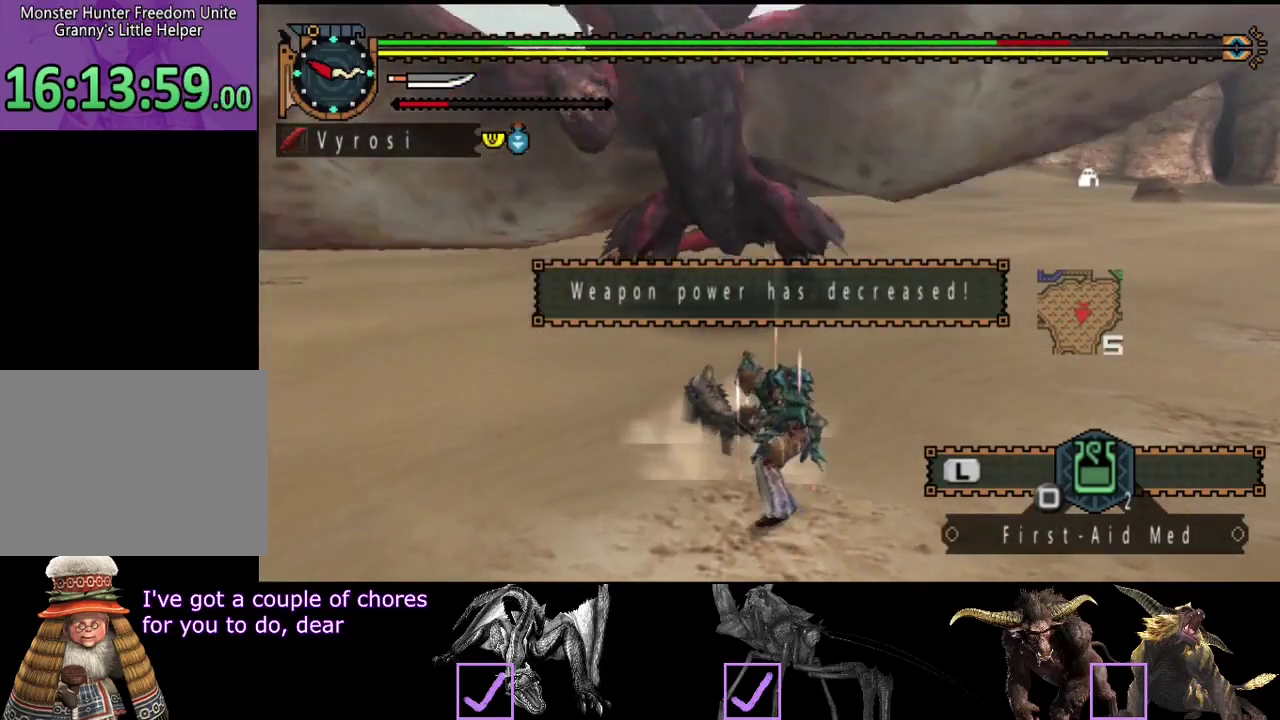
{"buttons": ["CIRCLE"], "left_stick": "center", "right_stick": "center", "events": [[33, "CIRCLE", "down"], [33, "TRIANGLE", "down"], [133, "CIRCLE", "up"], [133, "TRIANGLE", "up"], [200, "TRIANGLE", "down"], [233, "CIRCLE", "down"], [300, "CIRCLE", "up"], [300, "TRIANGLE", "up"], [367, "TRIANGLE", "down"], [400, "CIRCLE", "down"], [467, "TRIANGLE", "up"]]}
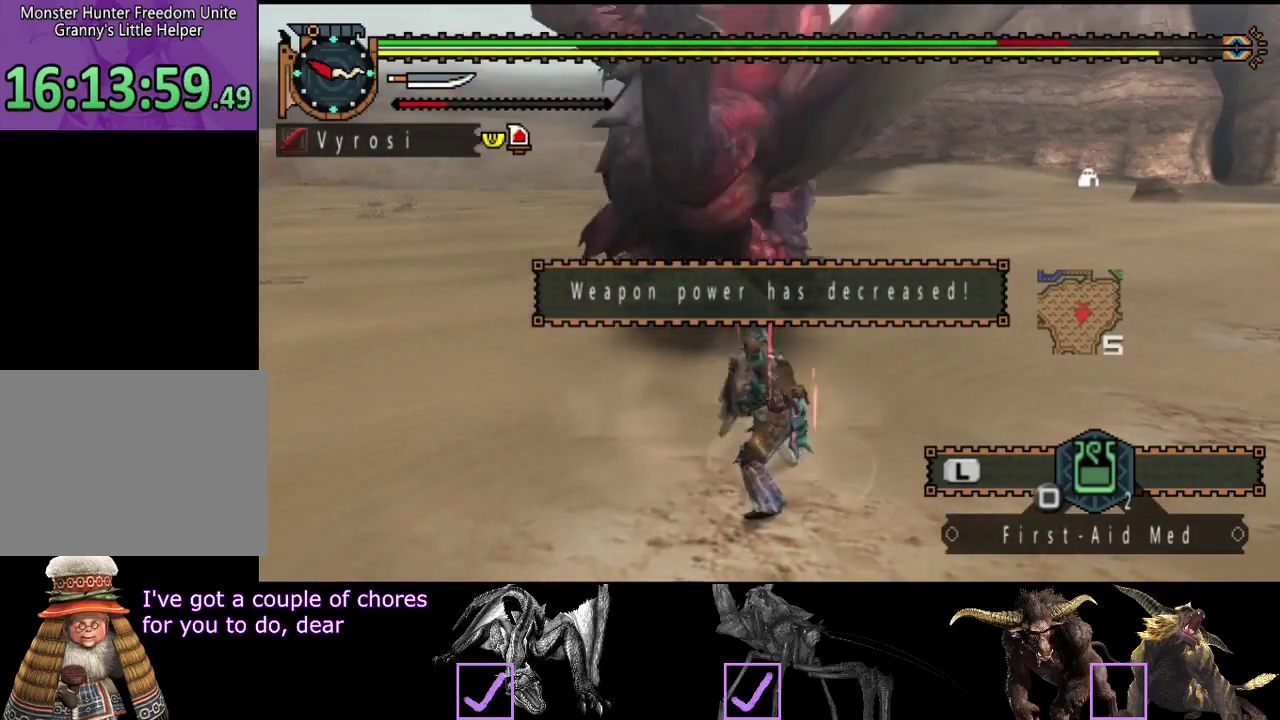
{"buttons": [], "left_stick": "center", "right_stick": "center", "events": [[33, "TRIANGLE", "down"], [133, "TRIANGLE", "up"], [167, "CIRCLE", "up"]]}
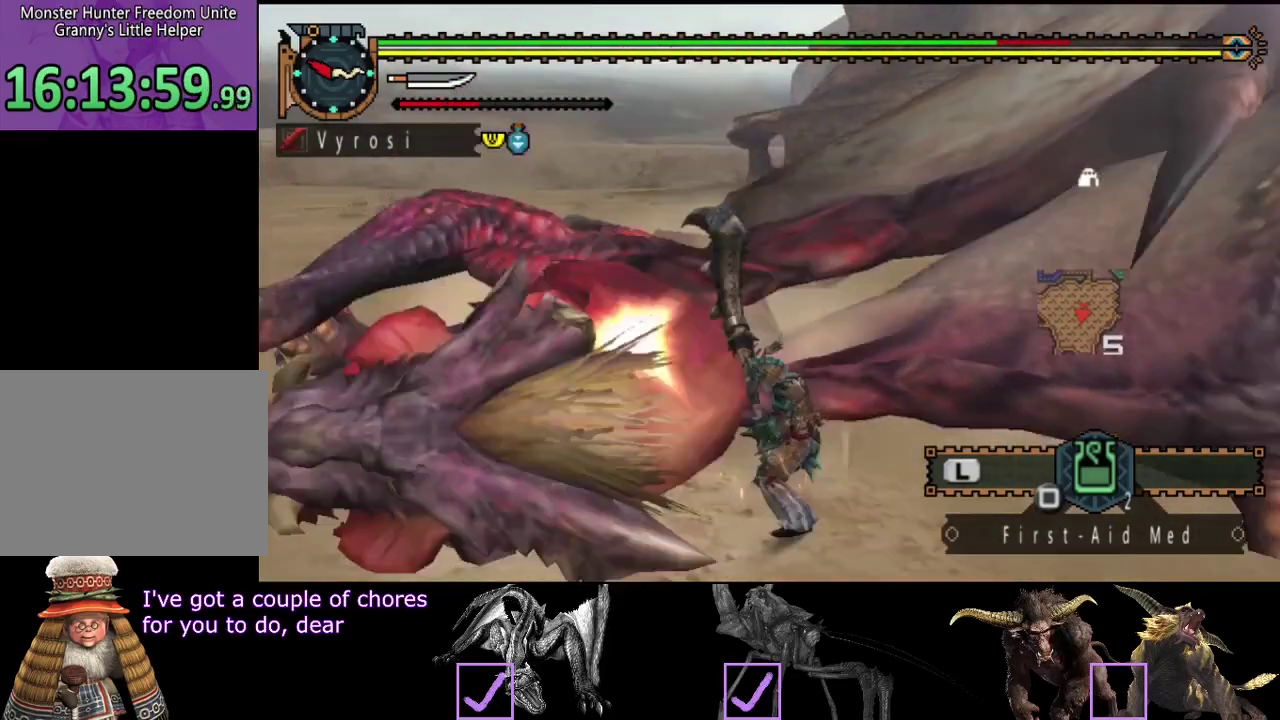
{"buttons": [], "left_stick": "center", "right_stick": "center", "events": []}
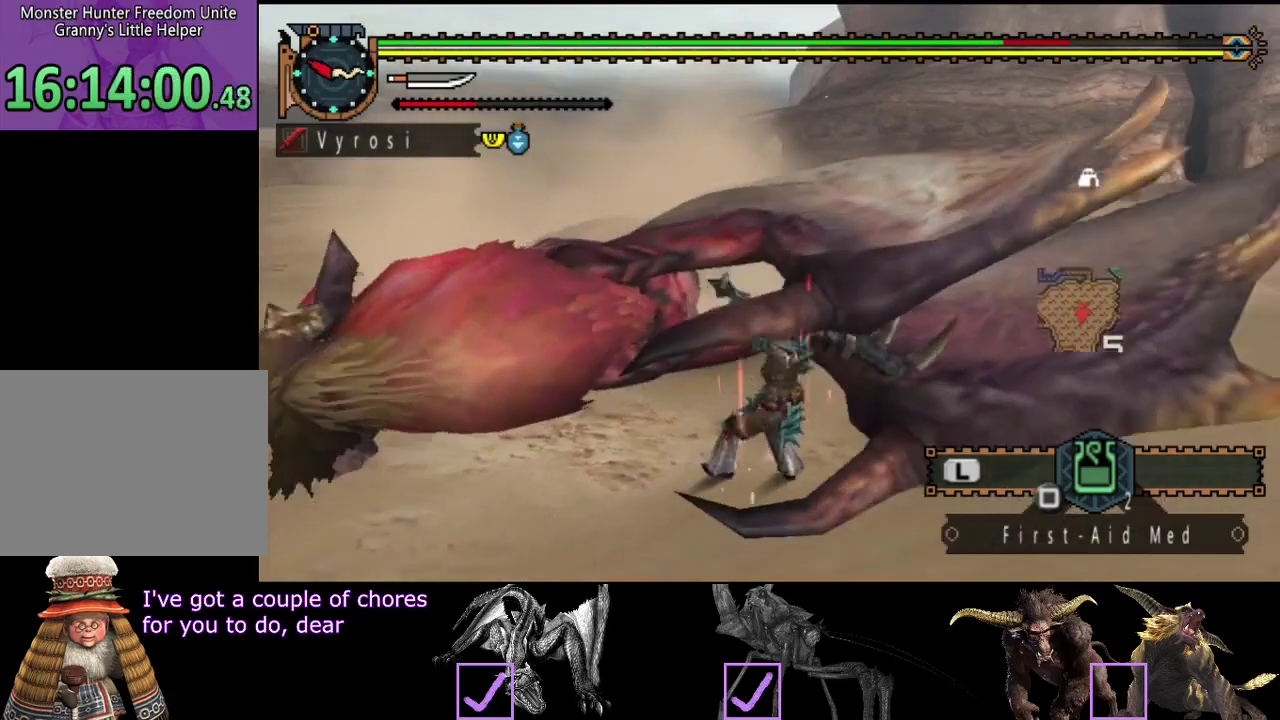
{"buttons": [], "left_stick": "down-left", "right_stick": "center", "events": [[83, "left_stick", "down-left"]]}
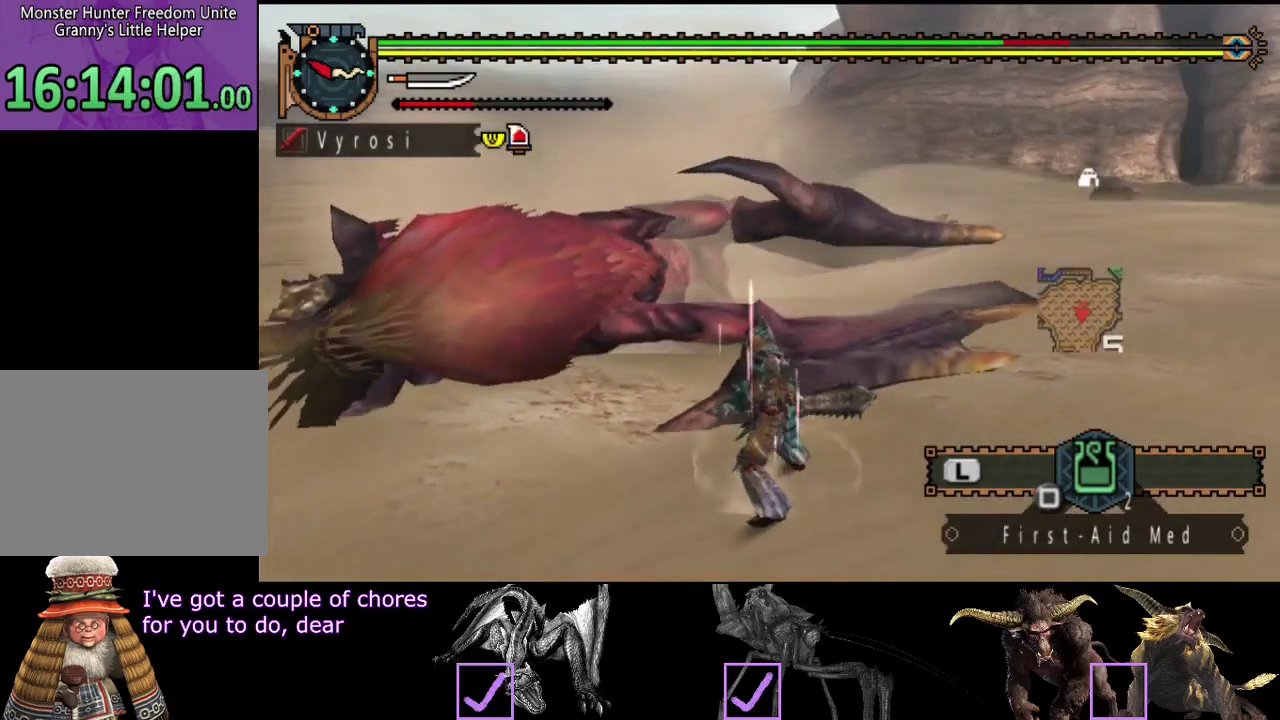
{"buttons": [], "left_stick": "down-left", "right_stick": "center", "events": []}
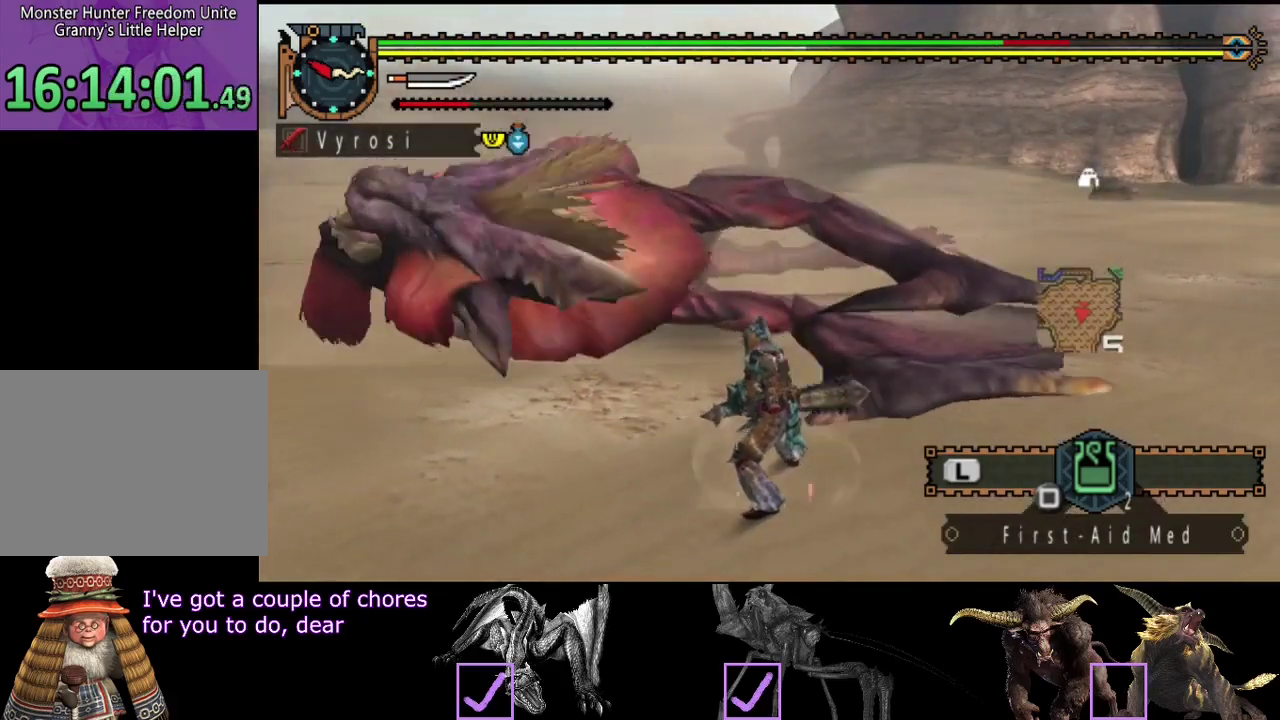
{"buttons": [], "left_stick": "down-left", "right_stick": "center", "events": []}
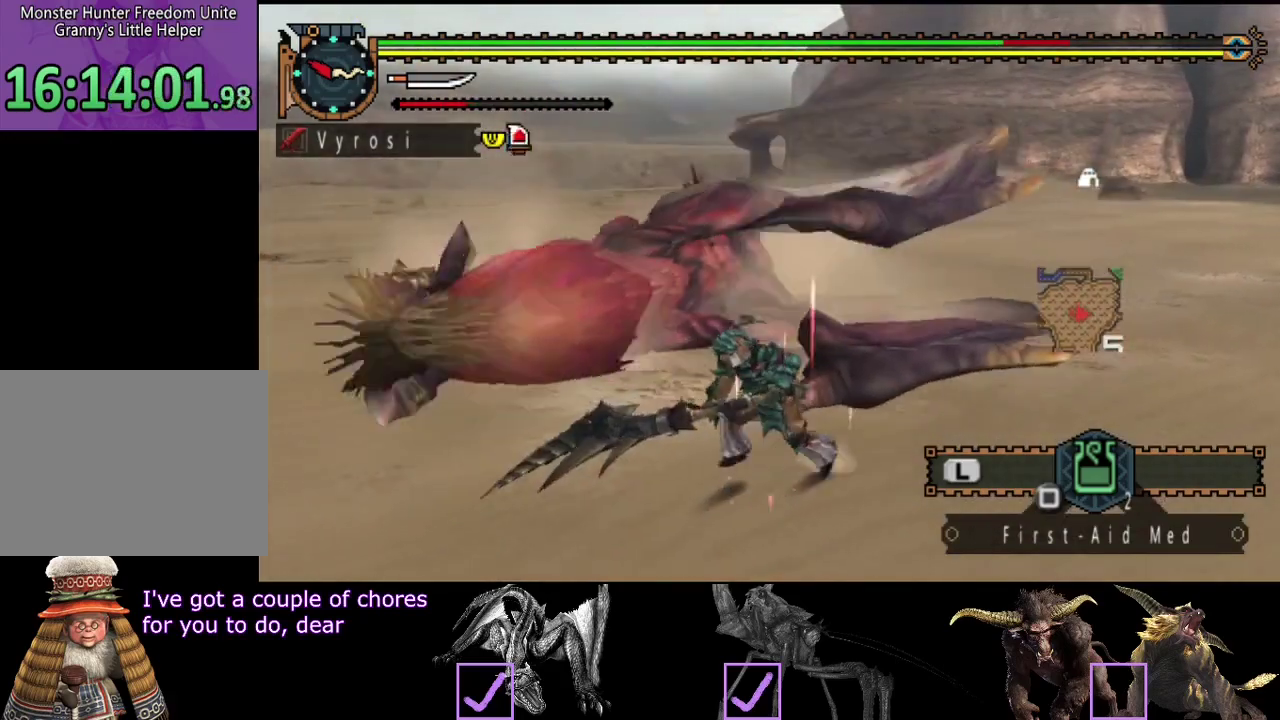
{"buttons": [], "left_stick": "up-left", "right_stick": "center", "events": [[200, "left_stick", "left"], [233, "CIRCLE", "down"], [267, "left_stick", "up-left"], [333, "CIRCLE", "up"], [400, "TRIANGLE", "down"], [483, "TRIANGLE", "up"]]}